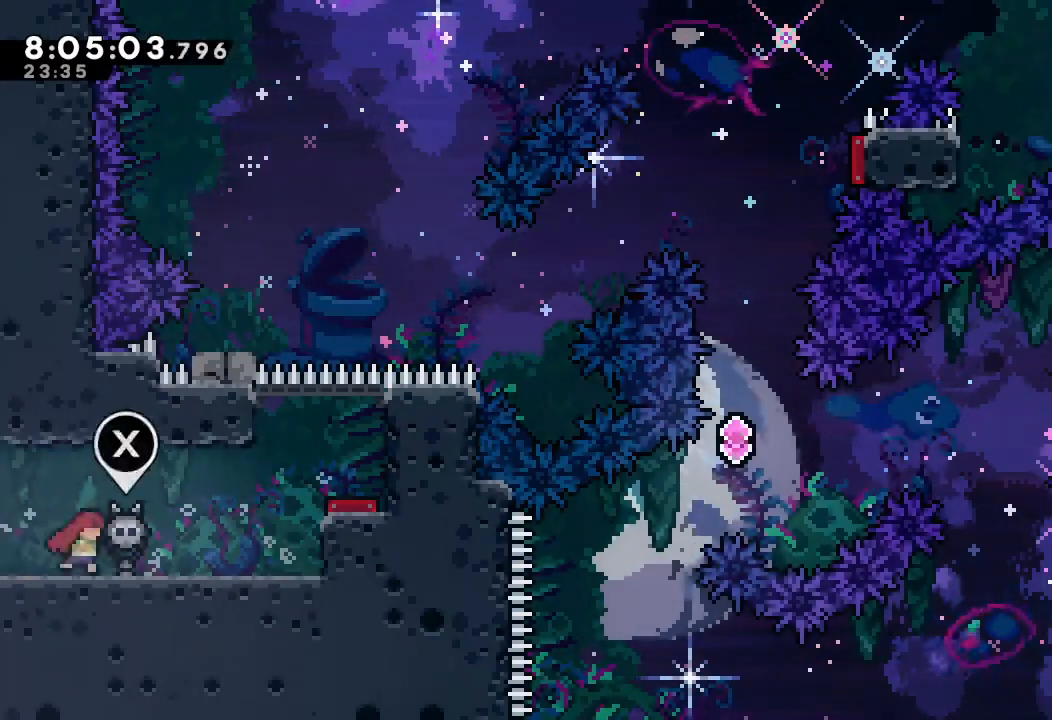
Gameplay with keyboard; each line is a JSON object with the keys held at the frame after it. "events" lists presses ("down") and releases ("up") of "a", "d", "down", "e", "escape", "f", "left", "right", "s", "space", "up" and "w" between this image and that frame as [ms after this image, input, new state], when the widget could be followed in between. No other keys are recorded. Mouse input is not recorded.
{"keys": ["d", "right"], "events": [[300, "d", "down"]]}
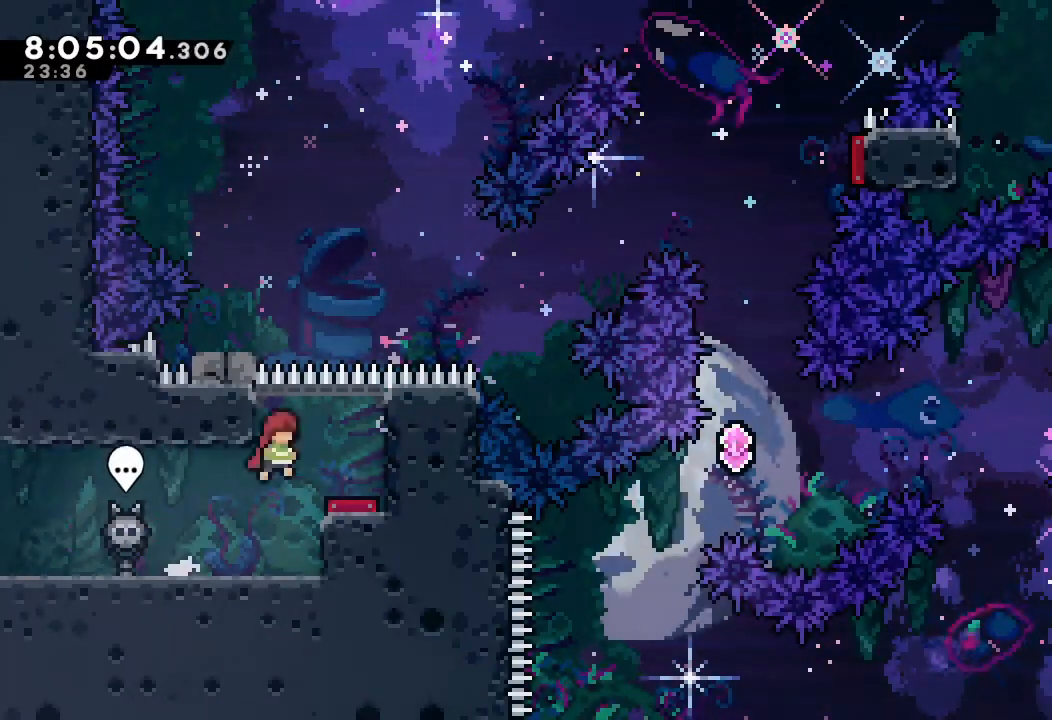
{"keys": ["right"], "events": [[200, "d", "up"], [200, "right", "up"], [233, "d", "down"], [333, "right", "down"], [433, "d", "up"]]}
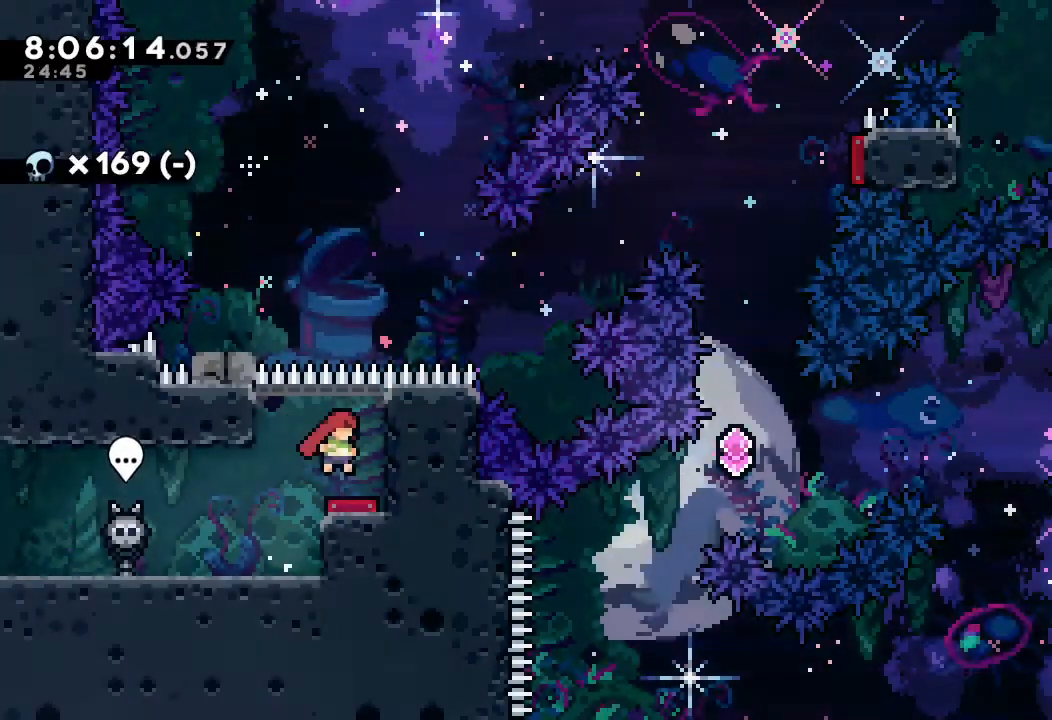
{"keys": [], "events": [[33, "right", "up"], [200, "left", "down"], [367, "left", "up"]]}
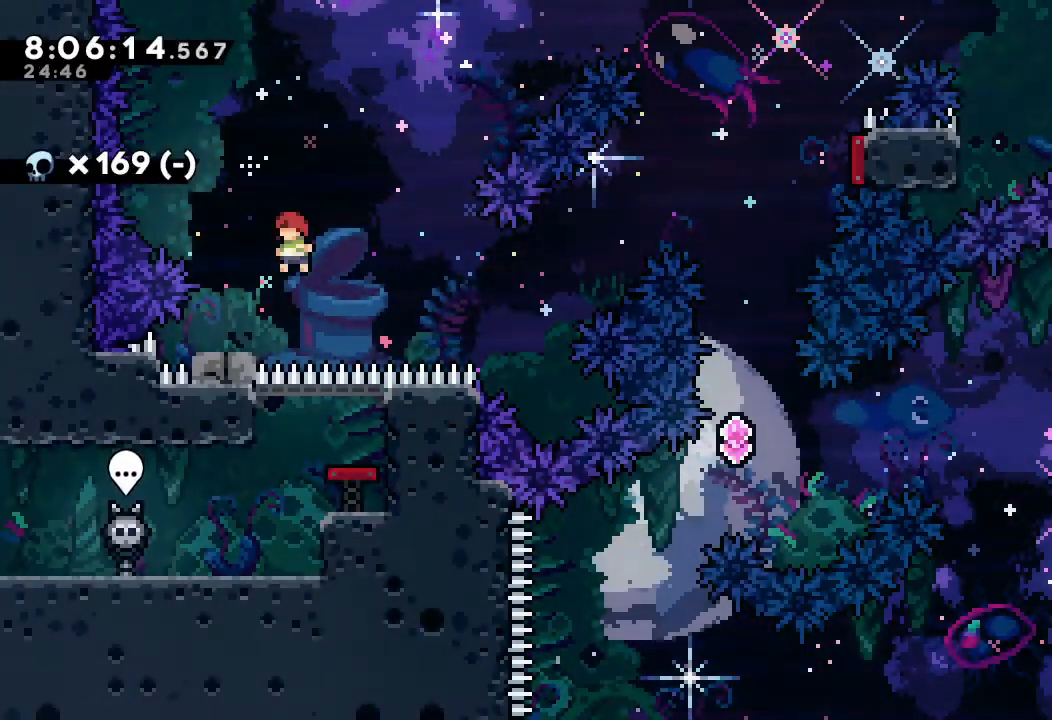
{"keys": ["d", "right"], "events": [[133, "down", "down"], [133, "left", "down"], [133, "s", "down"], [267, "down", "up"], [267, "left", "up"], [267, "right", "down"], [267, "s", "up"], [333, "d", "down"]]}
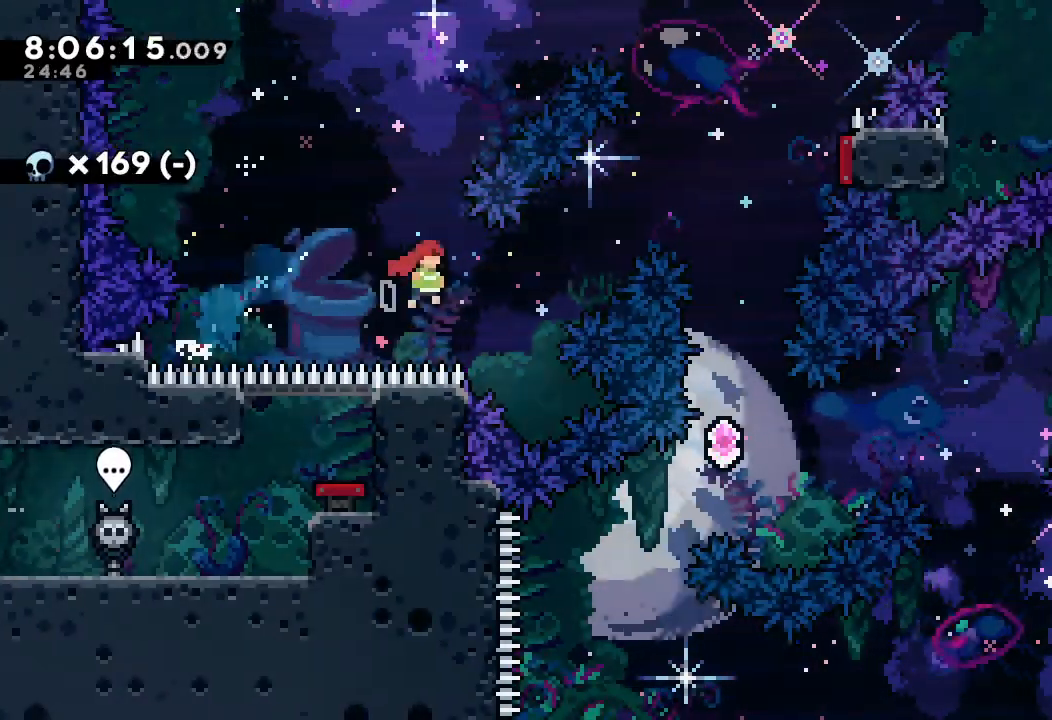
{"keys": ["right", "up"], "events": [[67, "d", "up"], [133, "s", "down"], [133, "up", "down"], [467, "s", "up"]]}
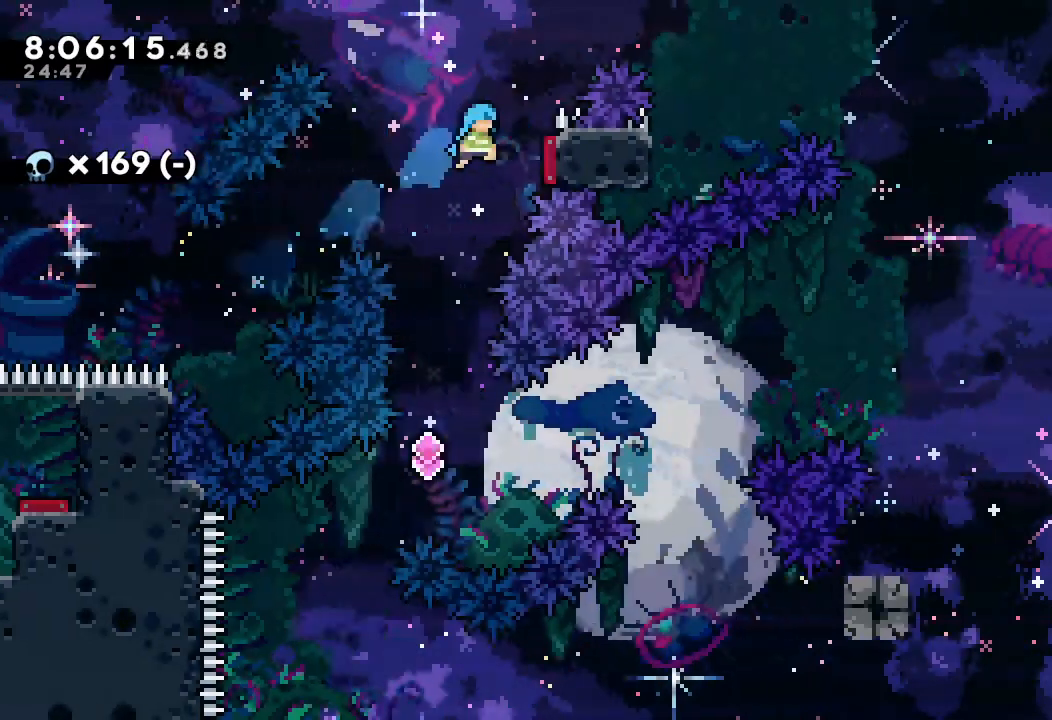
{"keys": [], "events": [[67, "up", "up"], [133, "left", "down"], [133, "right", "up"], [200, "down", "down"], [200, "left", "up"], [200, "s", "down"], [433, "down", "up"], [433, "s", "up"]]}
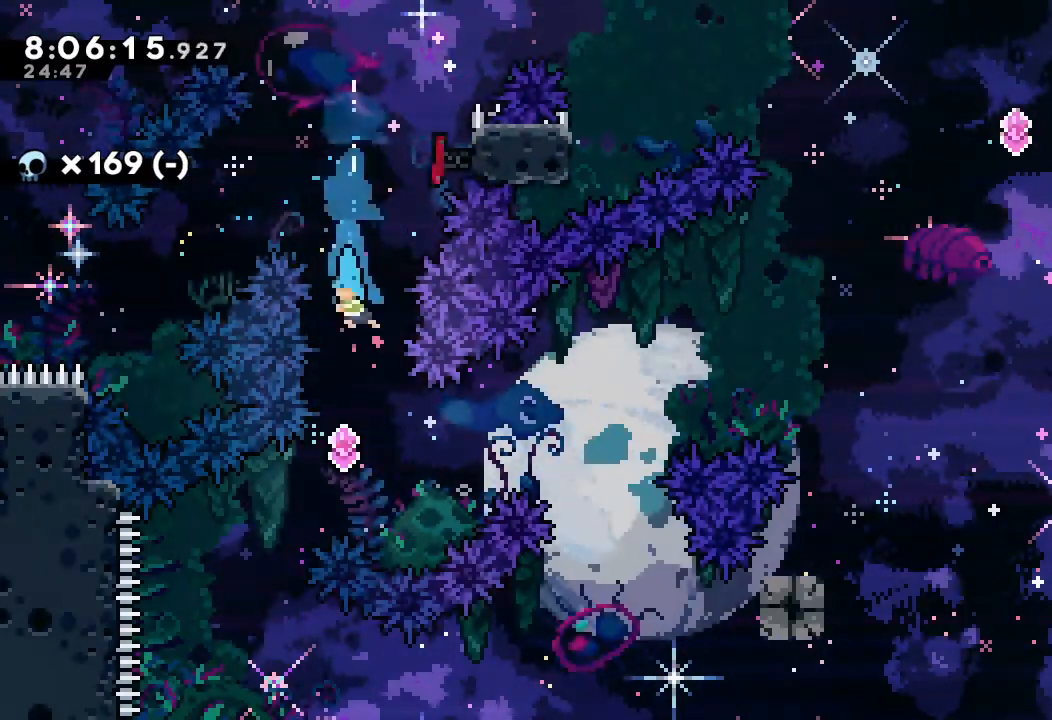
{"keys": ["right", "s", "up"], "events": [[133, "right", "down"], [367, "s", "down"], [367, "up", "down"]]}
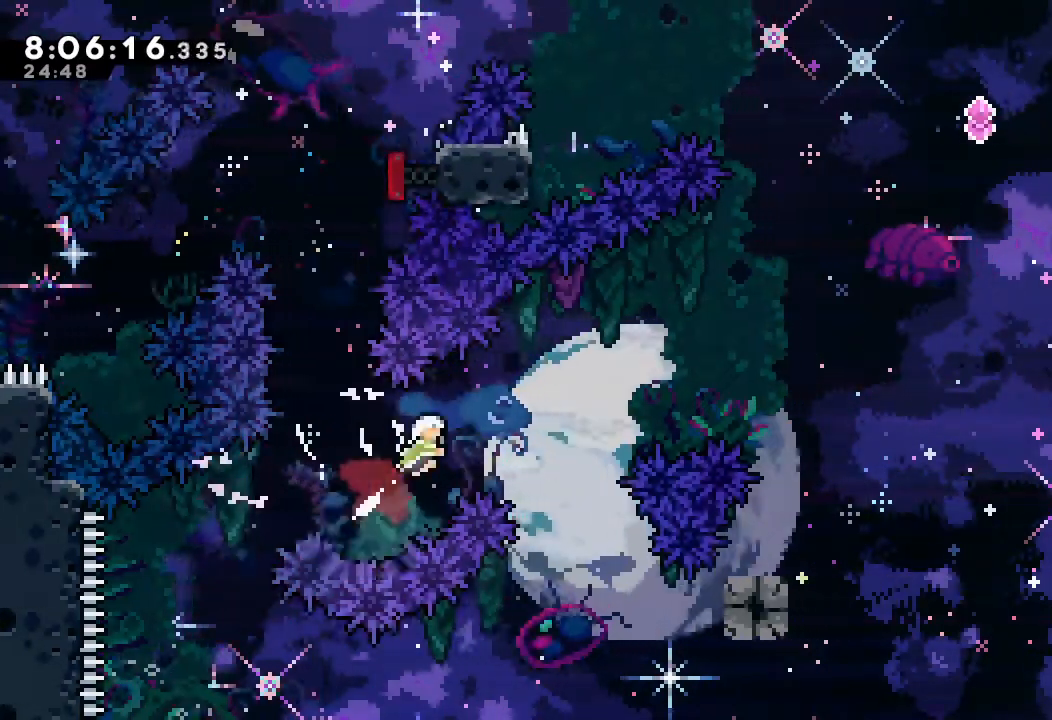
{"keys": ["d", "right"], "events": [[233, "left", "down"], [233, "right", "up"], [233, "up", "up"], [333, "s", "up"], [433, "d", "down"], [433, "right", "down"], [467, "left", "up"]]}
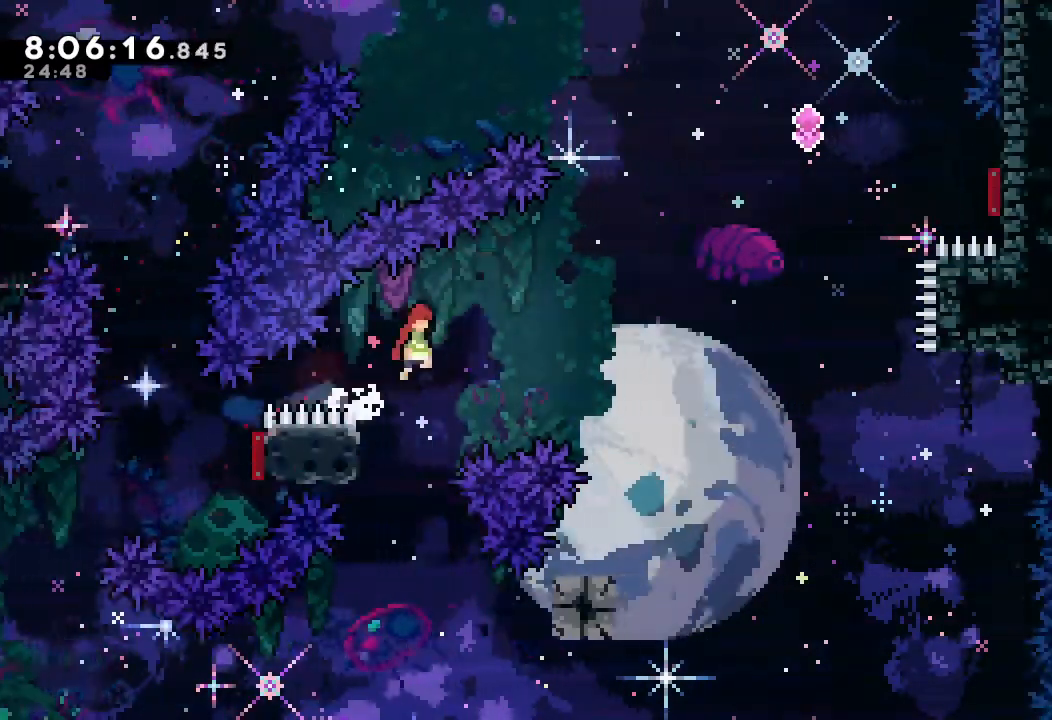
{"keys": ["d", "right"], "events": []}
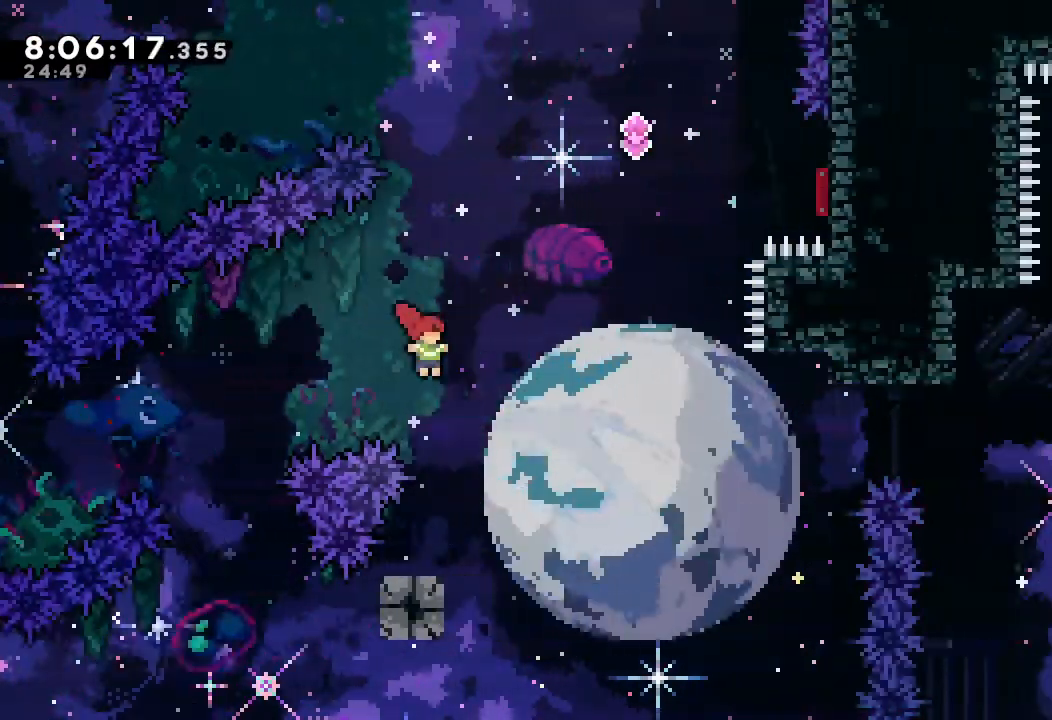
{"keys": ["d", "right"], "events": [[133, "d", "up"], [167, "left", "down"], [167, "right", "up"], [233, "down", "down"], [233, "s", "down"], [367, "down", "up"], [367, "left", "up"], [367, "right", "down"], [367, "s", "up"], [400, "d", "down"]]}
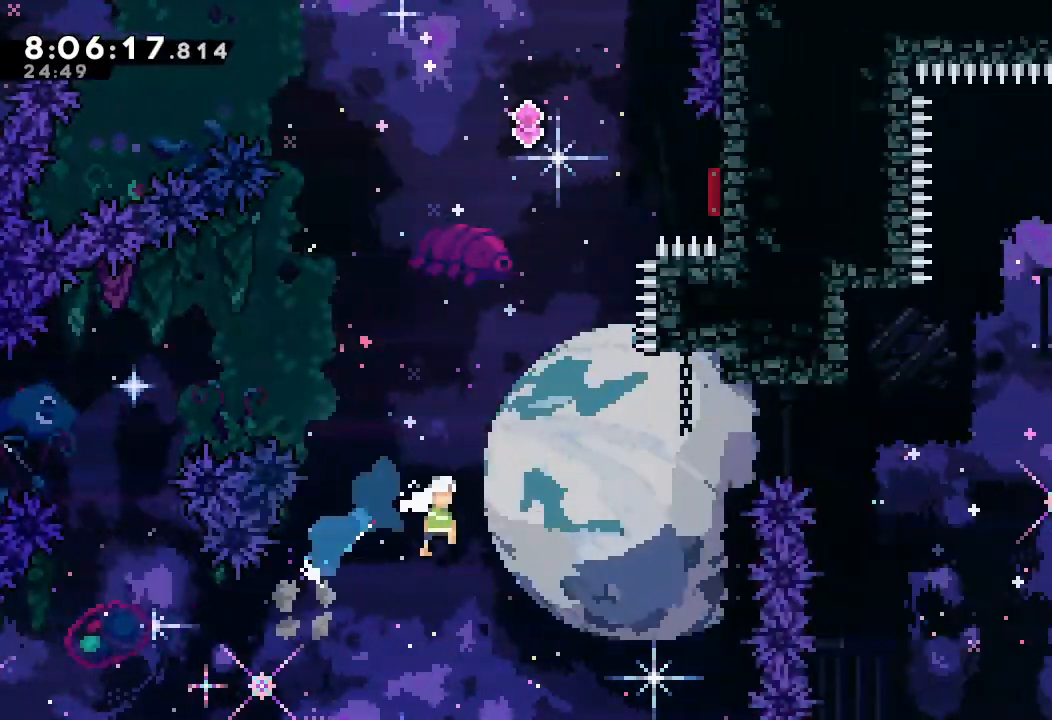
{"keys": ["d"], "events": [[200, "d", "up"], [233, "right", "up"], [233, "up", "down"], [300, "s", "down"], [433, "s", "up"], [433, "up", "up"], [467, "d", "down"]]}
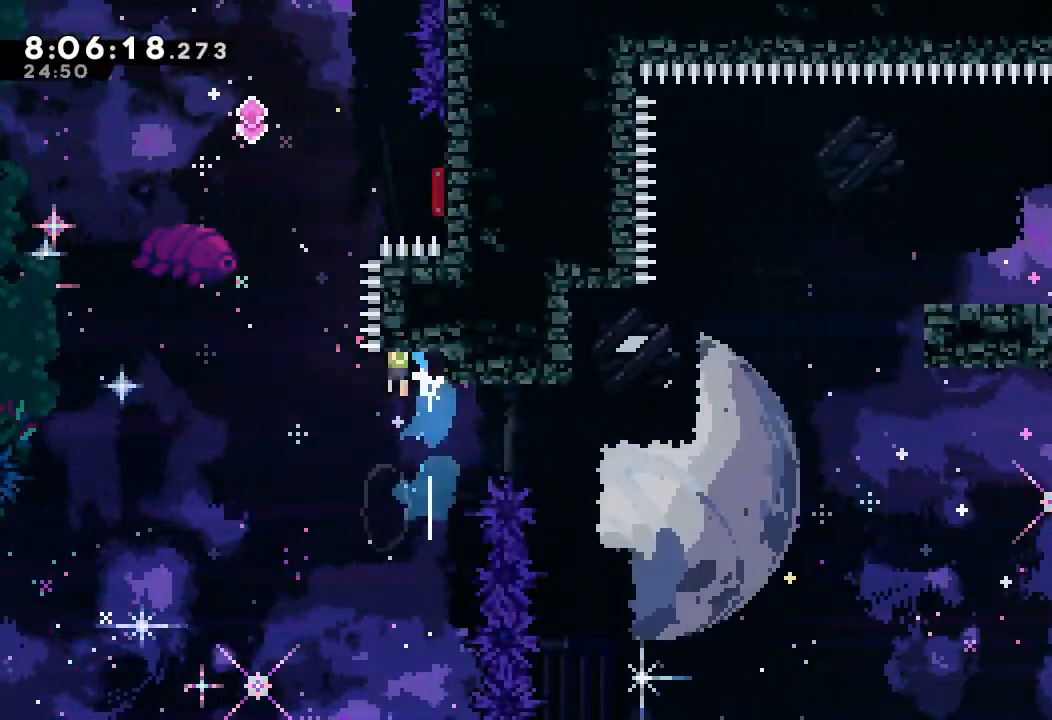
{"keys": ["d", "right"], "events": [[67, "right", "down"]]}
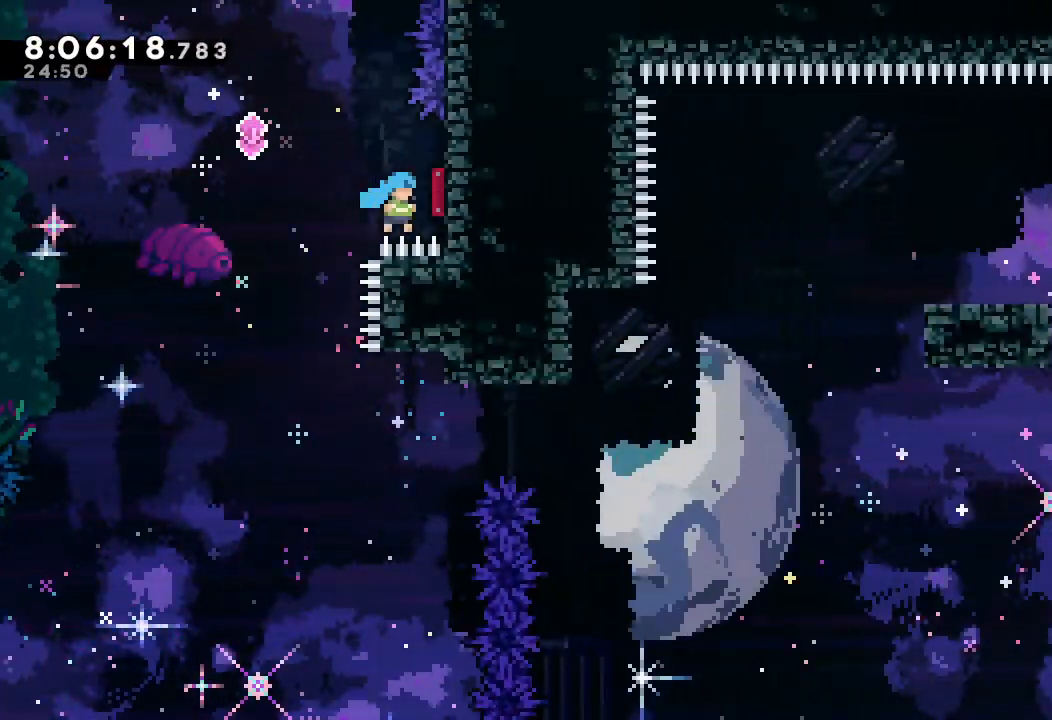
{"keys": ["right"], "events": [[133, "left", "down"], [133, "right", "up"], [167, "d", "up"], [233, "left", "up"], [267, "right", "down"]]}
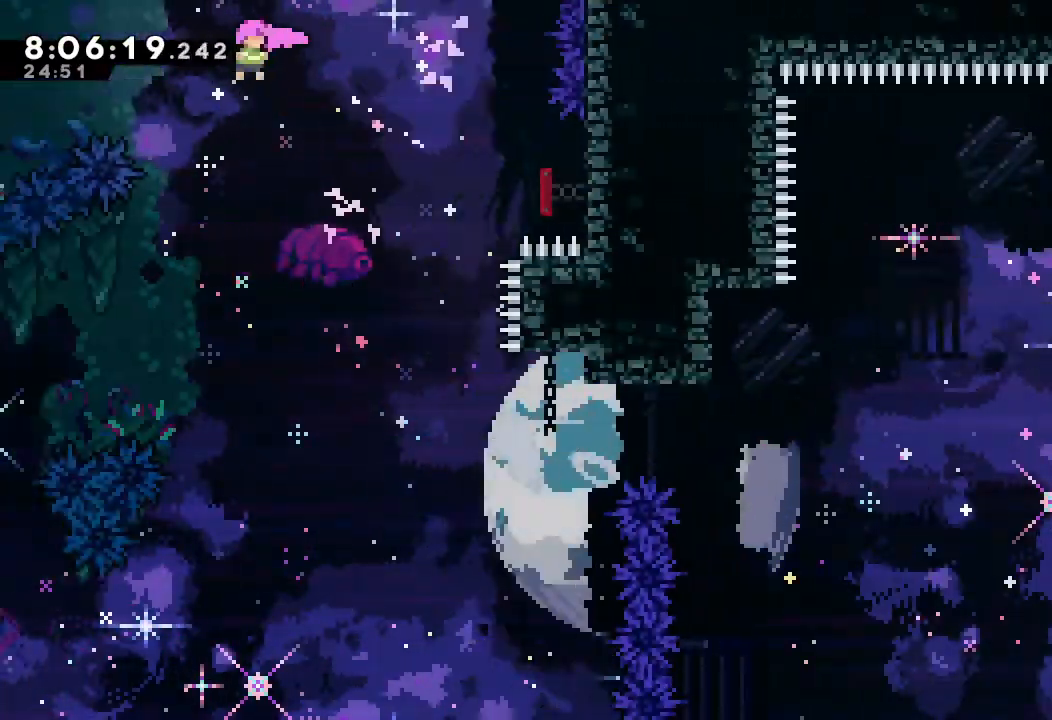
{"keys": ["right"], "events": []}
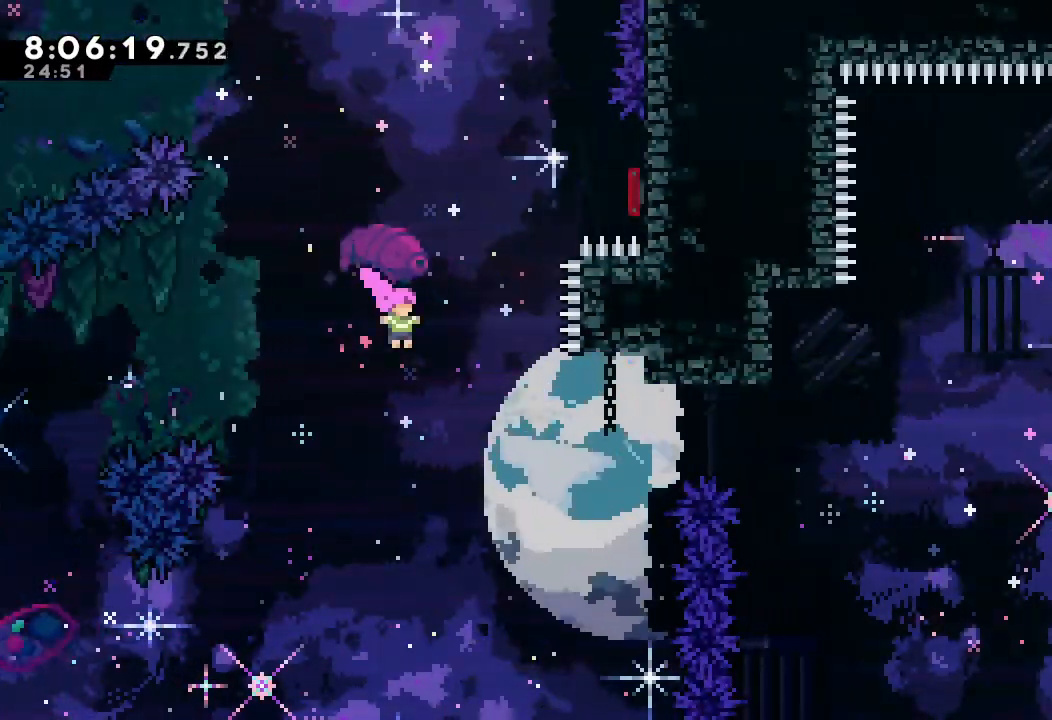
{"keys": ["right", "s", "up"], "events": [[333, "up", "down"], [400, "s", "down"]]}
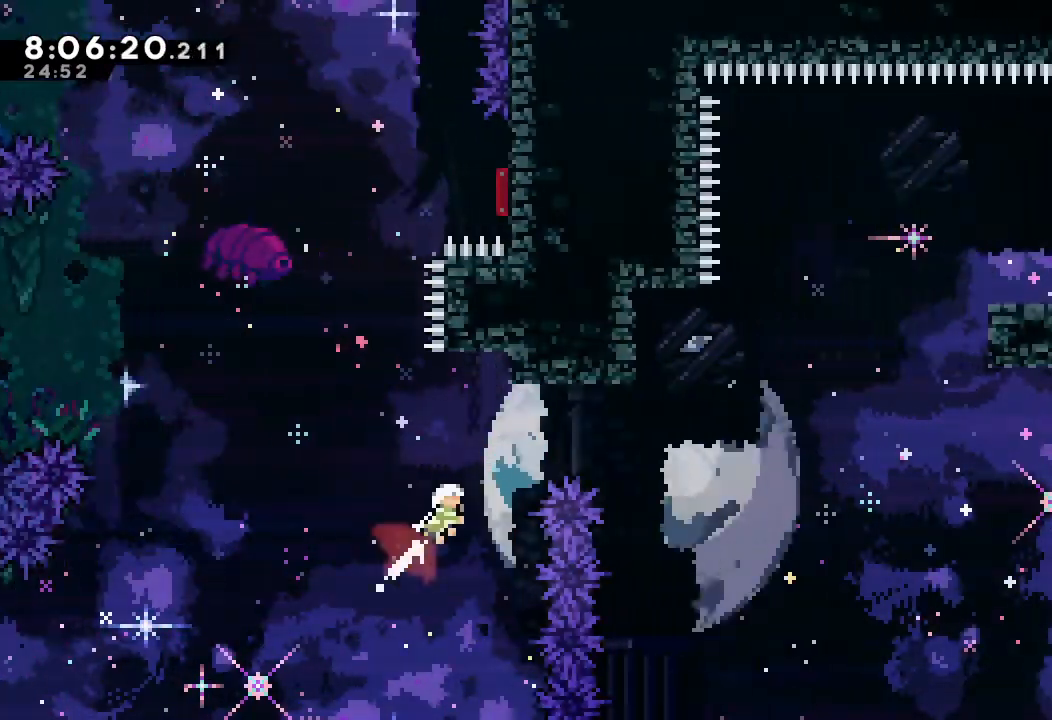
{"keys": ["up"], "events": [[367, "up", "up"], [467, "right", "up"], [467, "s", "up"], [500, "up", "down"]]}
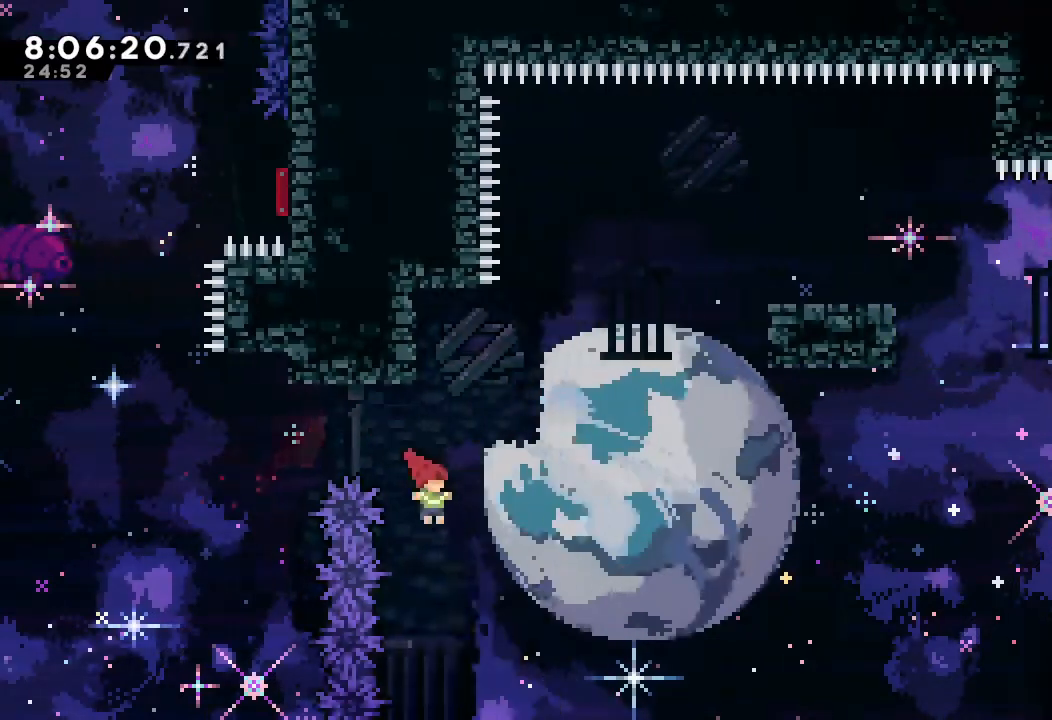
{"keys": ["d", "right"], "events": [[67, "s", "down"], [200, "s", "up"], [200, "up", "up"], [233, "right", "down"], [300, "d", "down"]]}
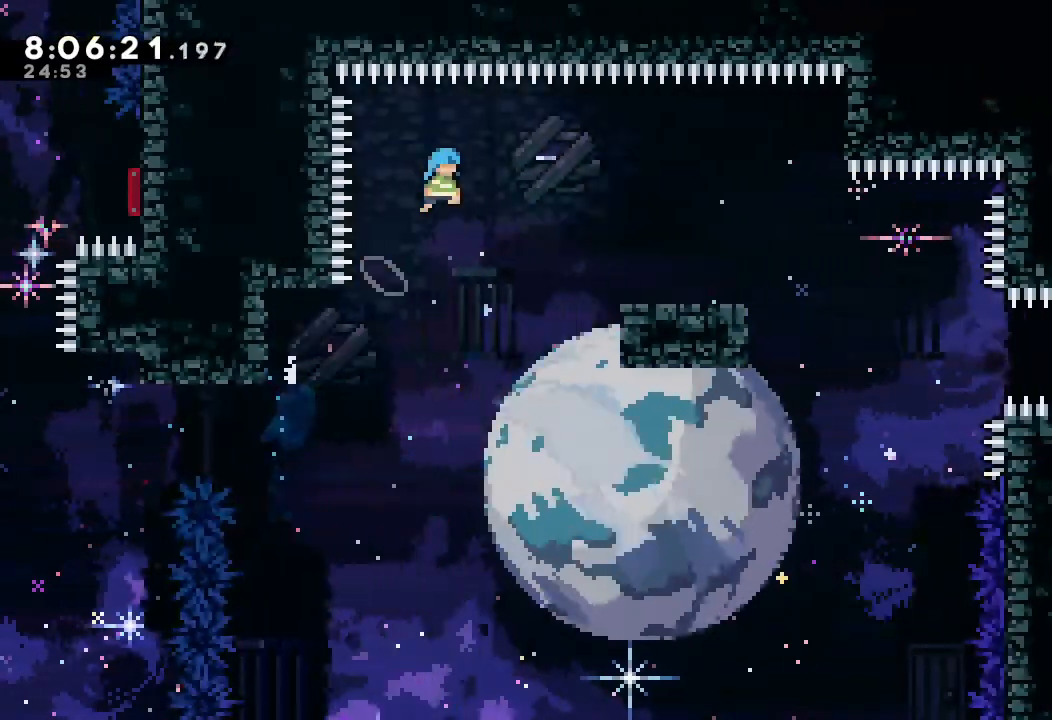
{"keys": ["d", "right"], "events": []}
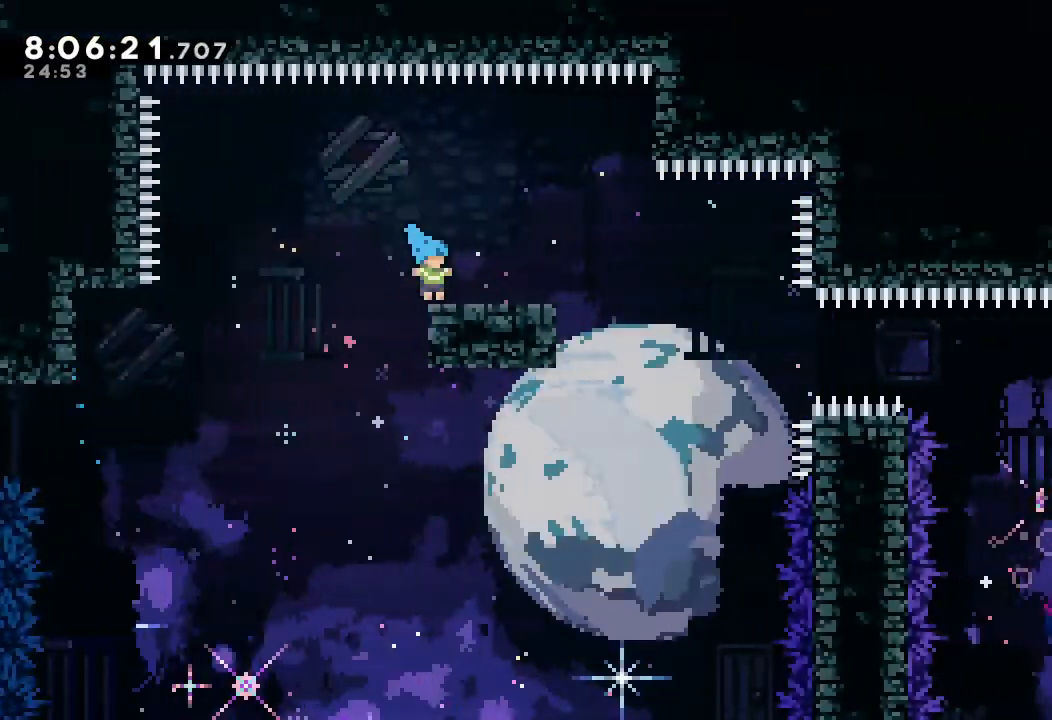
{"keys": [], "events": [[33, "right", "up"], [67, "d", "up"]]}
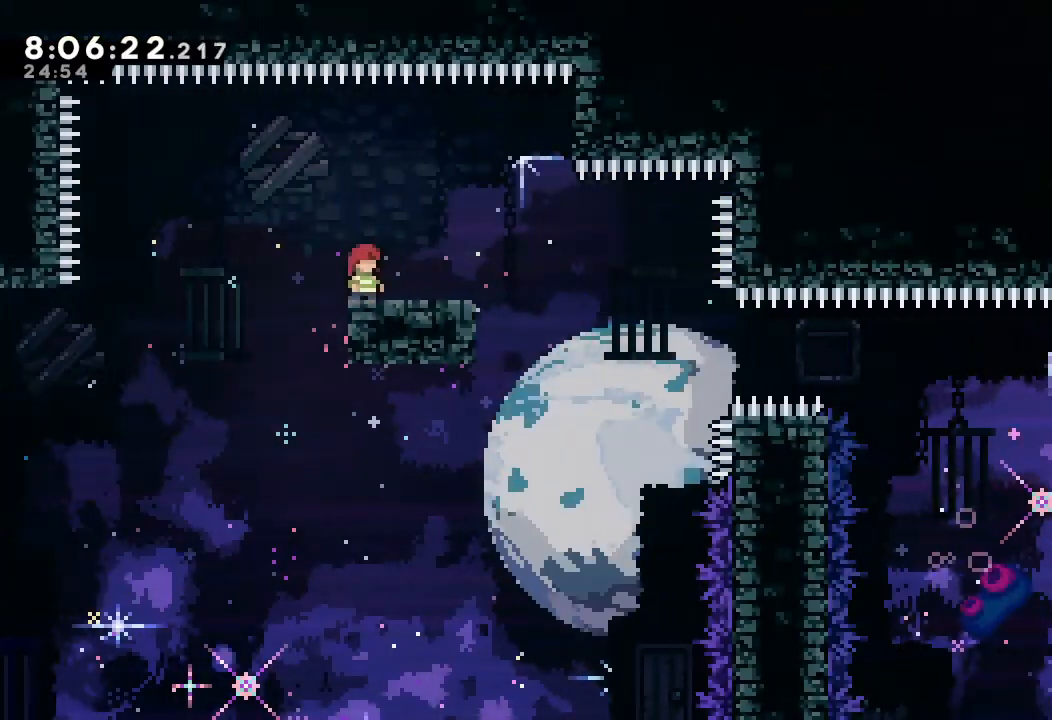
{"keys": ["right"], "events": [[333, "down", "down"], [333, "right", "down"], [333, "s", "down"], [433, "s", "up"], [467, "down", "up"]]}
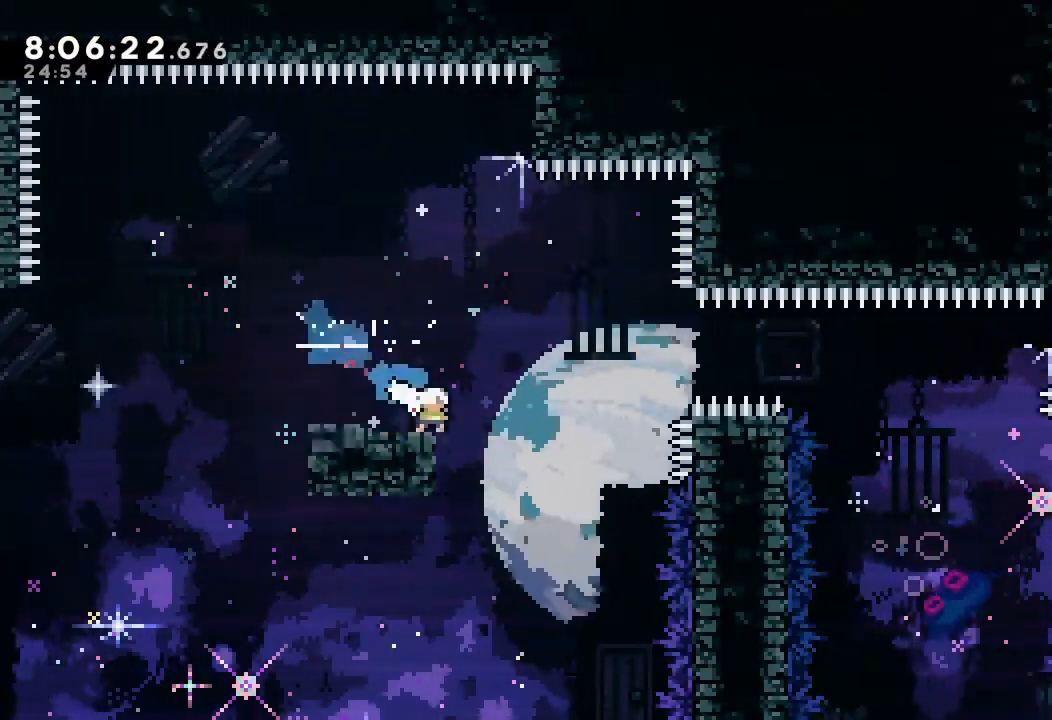
{"keys": ["d", "right", "up"], "events": [[33, "d", "down"], [500, "up", "down"]]}
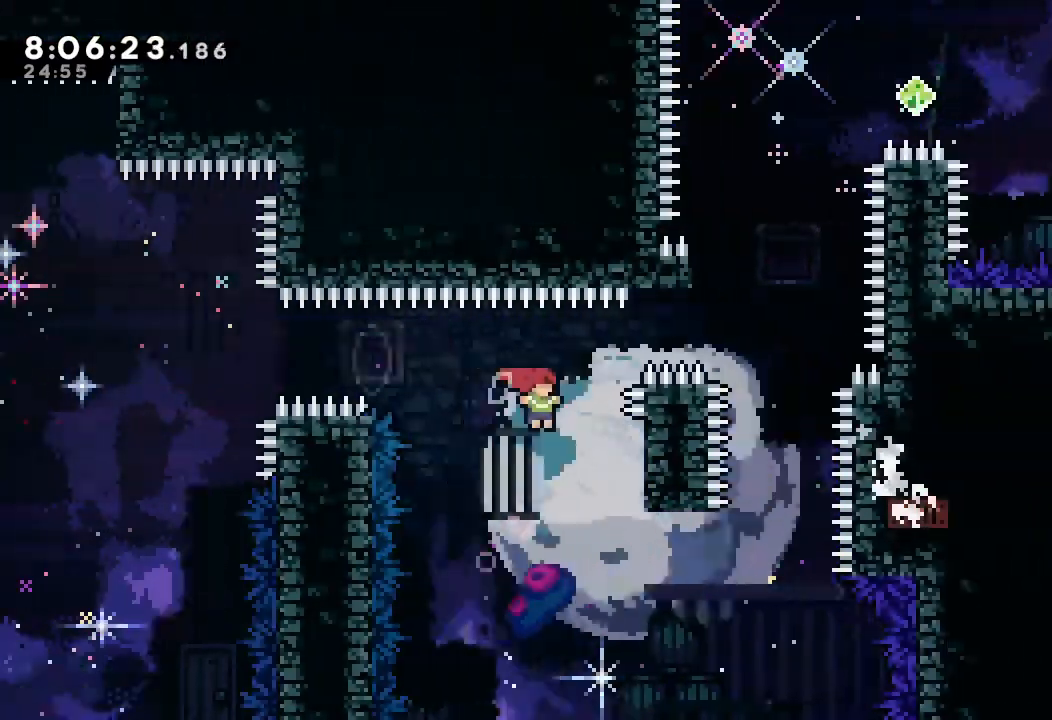
{"keys": ["a"], "events": [[167, "a", "down"], [267, "right", "up"], [300, "d", "up"], [300, "up", "up"]]}
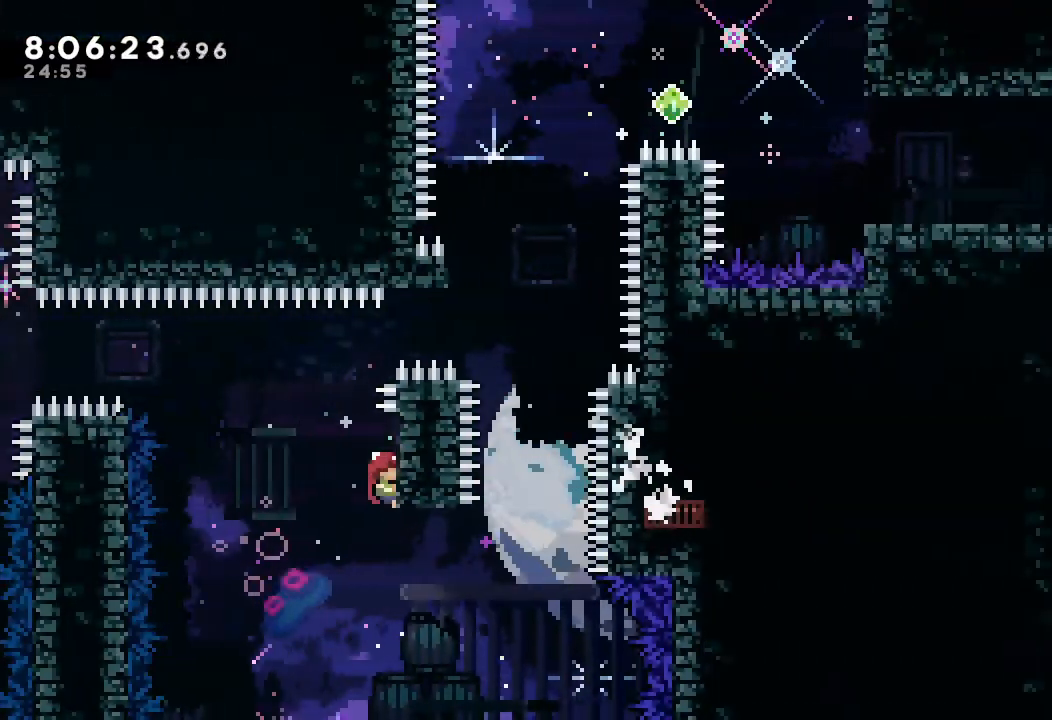
{"keys": ["d", "right"], "events": [[167, "up", "down"], [233, "up", "up"], [300, "a", "up"], [333, "d", "down"], [367, "right", "down"]]}
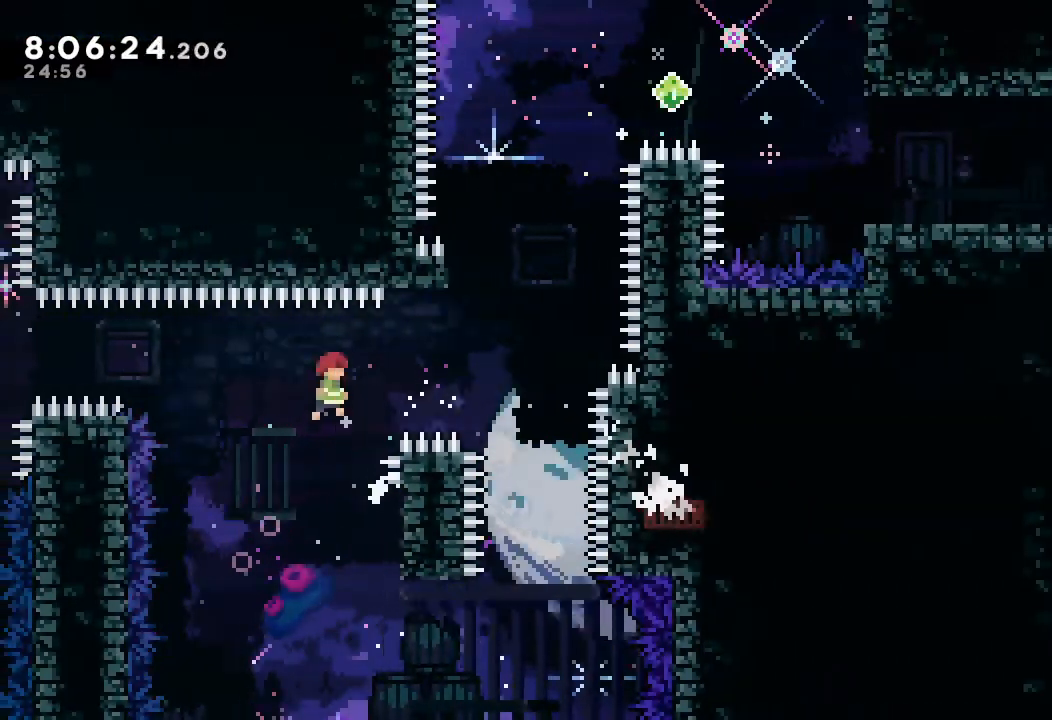
{"keys": ["s", "up"], "events": [[400, "d", "up"], [433, "right", "up"], [433, "s", "down"], [433, "up", "down"]]}
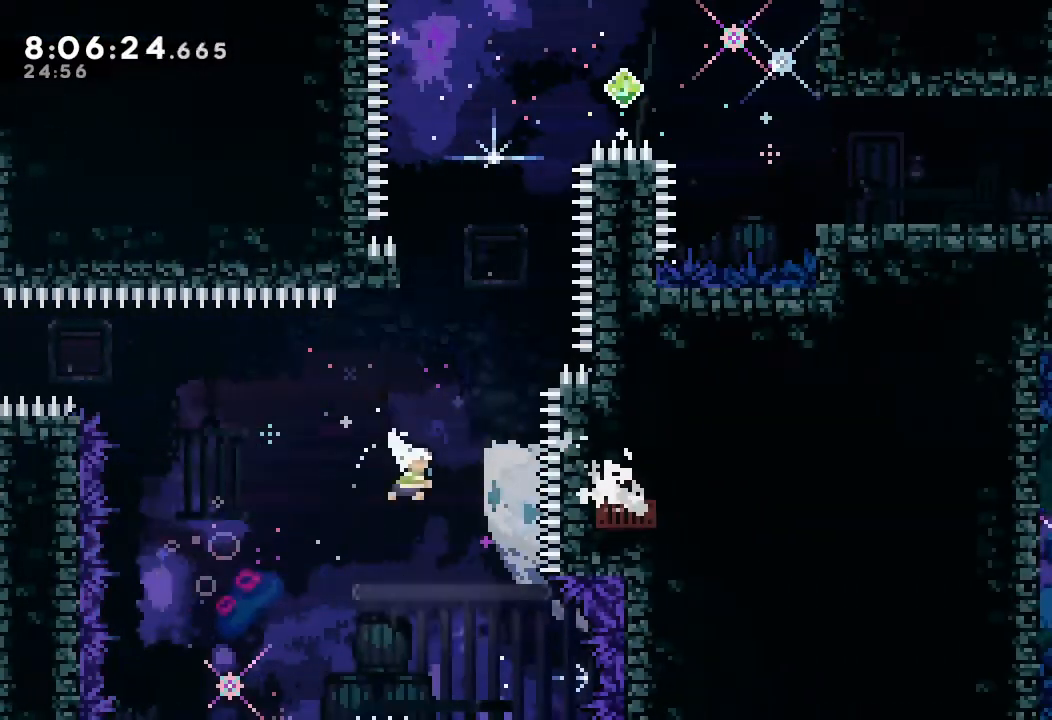
{"keys": ["d", "right", "up"], "events": [[167, "s", "up"], [267, "d", "down"], [400, "right", "down"]]}
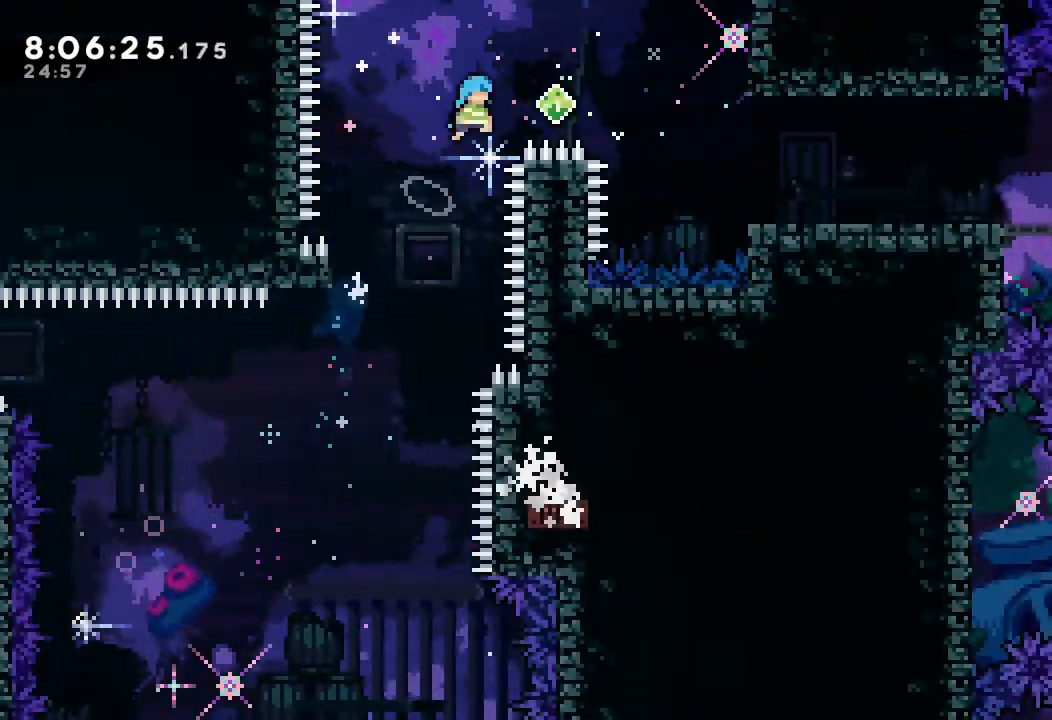
{"keys": ["right"], "events": [[433, "d", "up"], [433, "up", "up"]]}
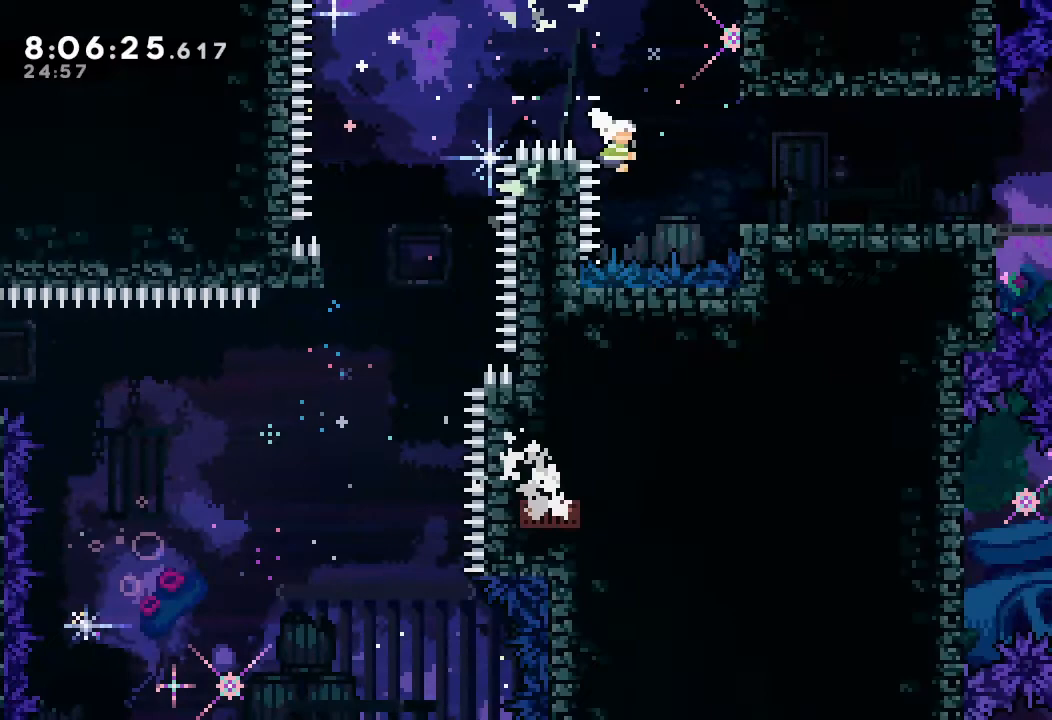
{"keys": ["right", "s"], "events": [[33, "s", "down"], [200, "s", "up"], [500, "s", "down"]]}
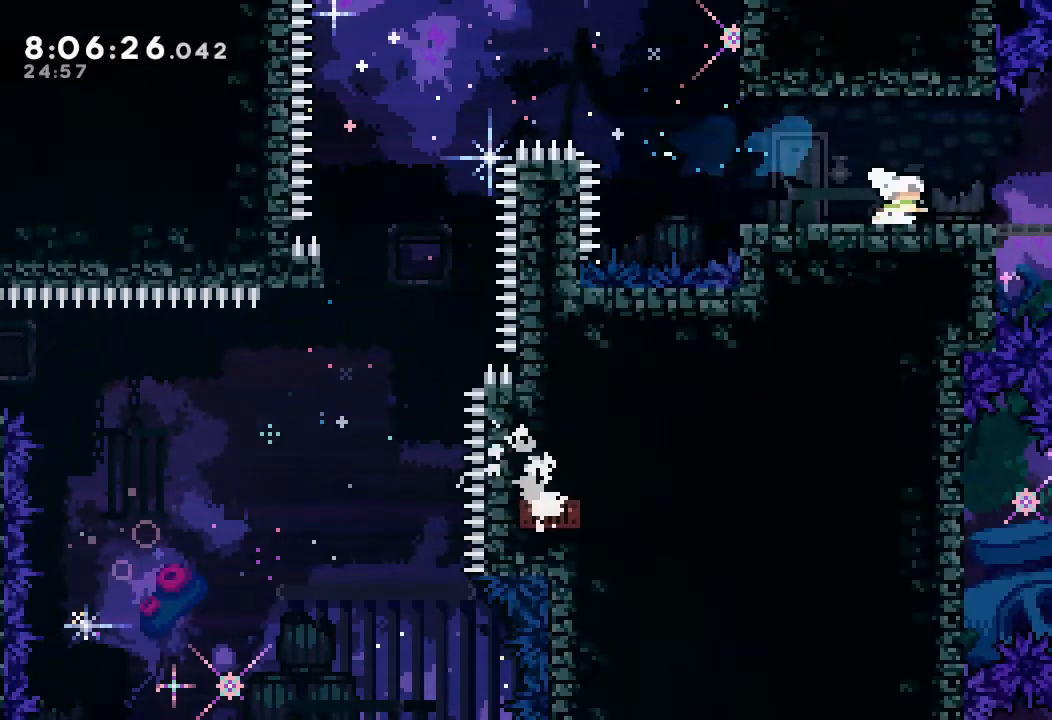
{"keys": ["right"], "events": [[133, "s", "up"], [233, "s", "down"], [400, "s", "up"]]}
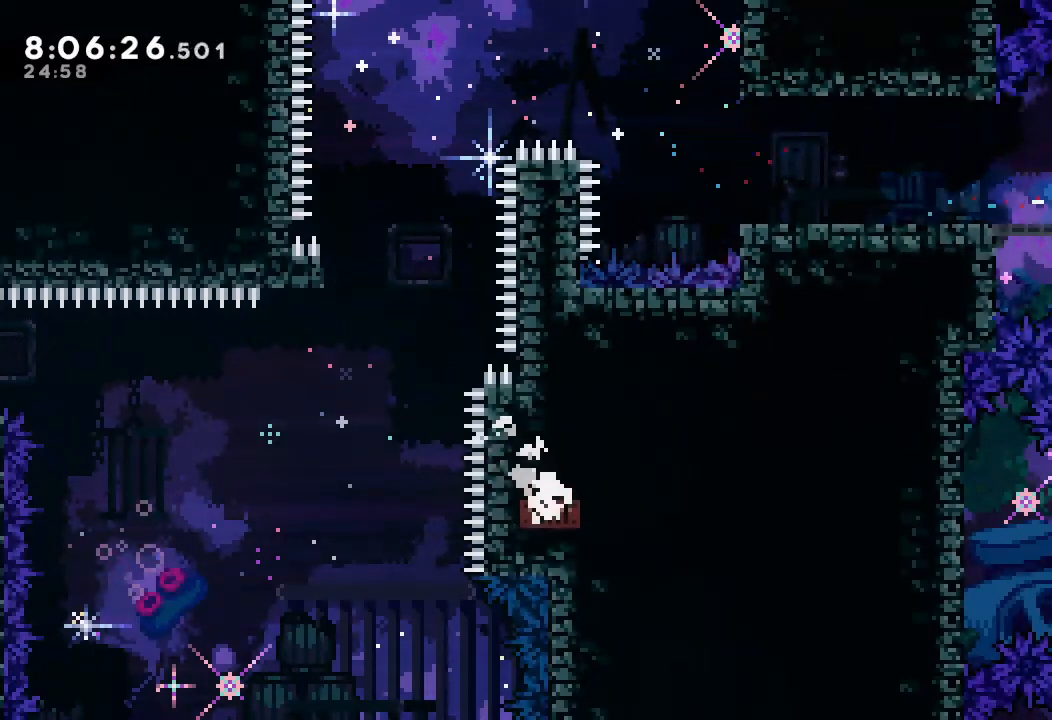
{"keys": ["right"], "events": []}